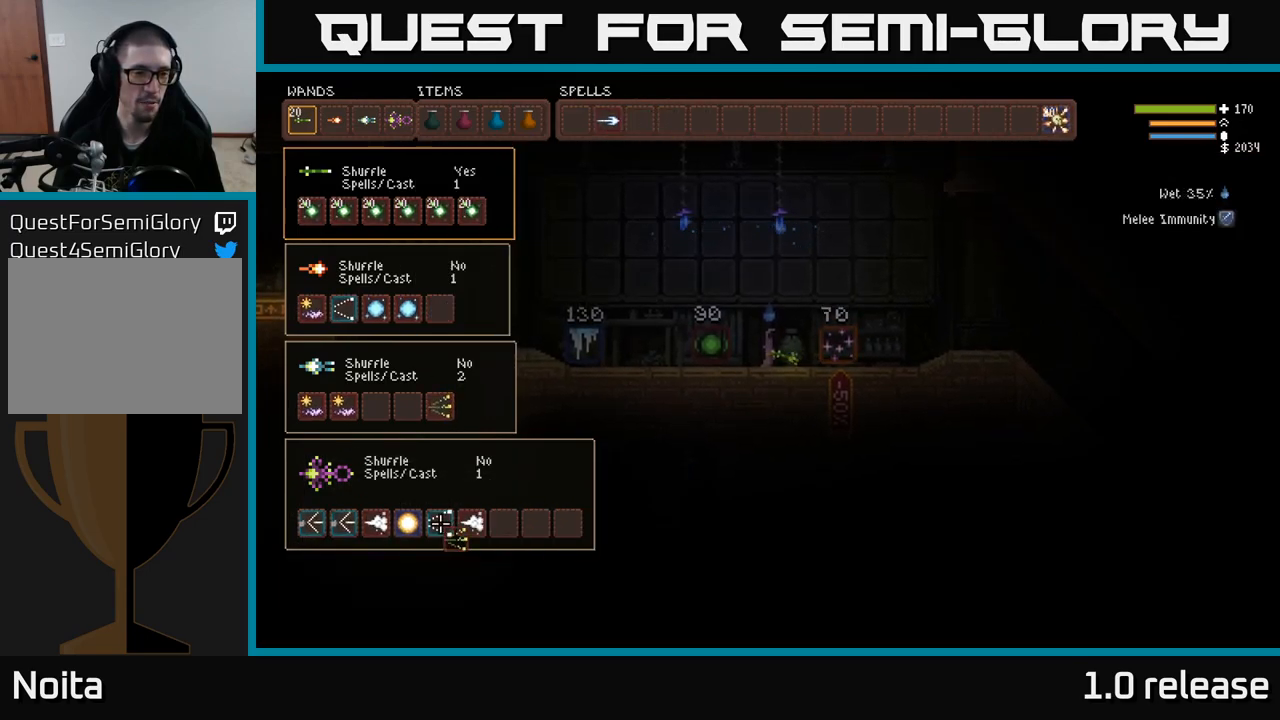
Gameplay with a controller (Xbox layout); each line is a JSON object with the inputs held at the frame after it. "events" lists button and stick changes between this image and that frame as [ms after this image, input, new state], when the widget could be followed in between. Not read: R3.
{"buttons": [], "left_stick": "center", "right_stick": "center", "events": [[67, "DPAD_LEFT", "down"], [167, "DPAD_LEFT", "up"], [267, "DPAD_UP", "down"], [350, "DPAD_UP", "up"], [450, "DPAD_UP", "down"], [500, "DPAD_UP", "up"]]}
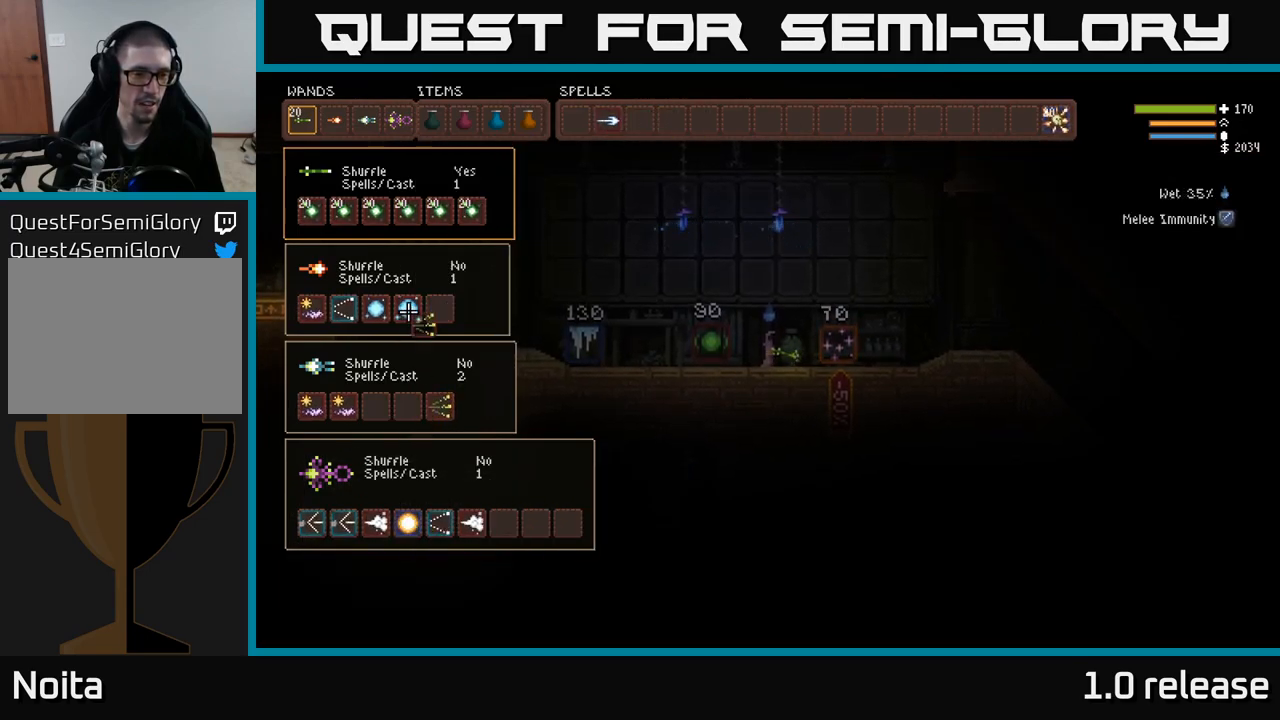
{"buttons": [], "left_stick": "center", "right_stick": "center", "events": [[184, "DPAD_DOWN", "down"], [267, "DPAD_DOWN", "up"], [284, "B", "down"], [350, "B", "up"], [434, "DPAD_RIGHT", "down"], [500, "DPAD_RIGHT", "up"]]}
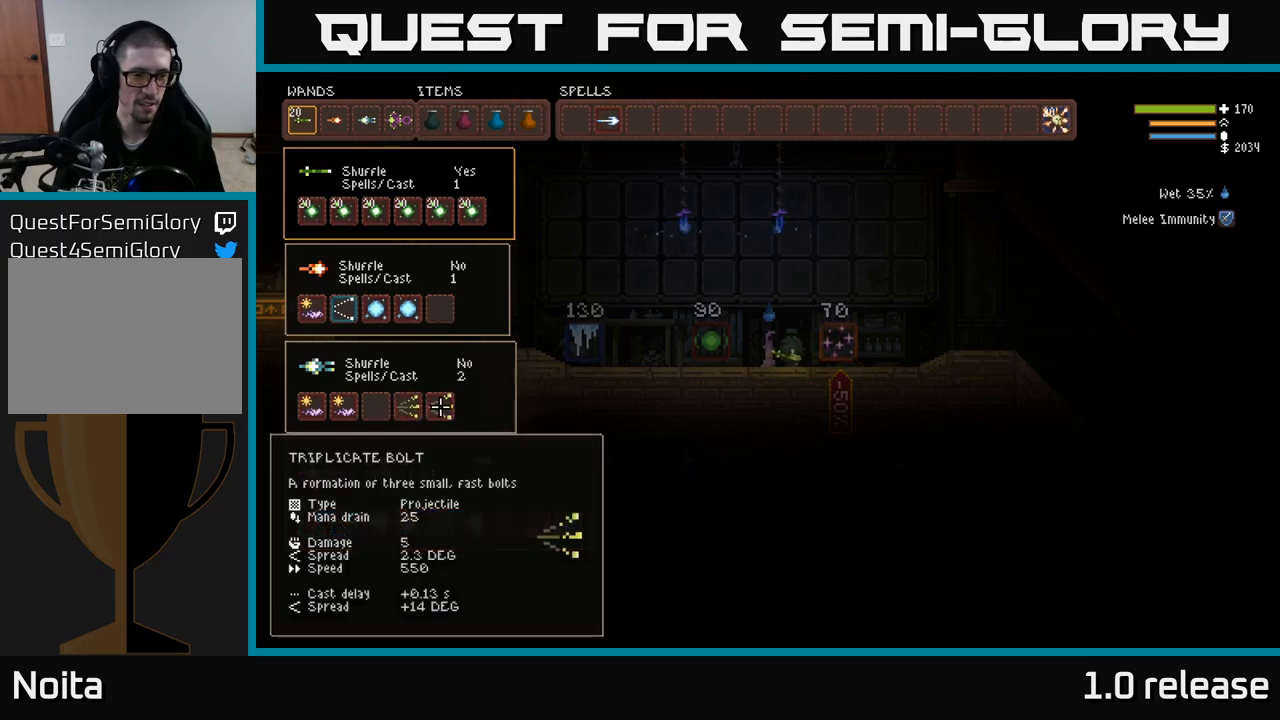
{"buttons": [], "left_stick": "center", "right_stick": "center", "events": [[34, "B", "down"], [117, "B", "up"], [134, "DPAD_LEFT", "down"], [234, "DPAD_LEFT", "up"], [317, "DPAD_LEFT", "down"], [400, "B", "down"], [400, "DPAD_LEFT", "up"], [467, "B", "up"]]}
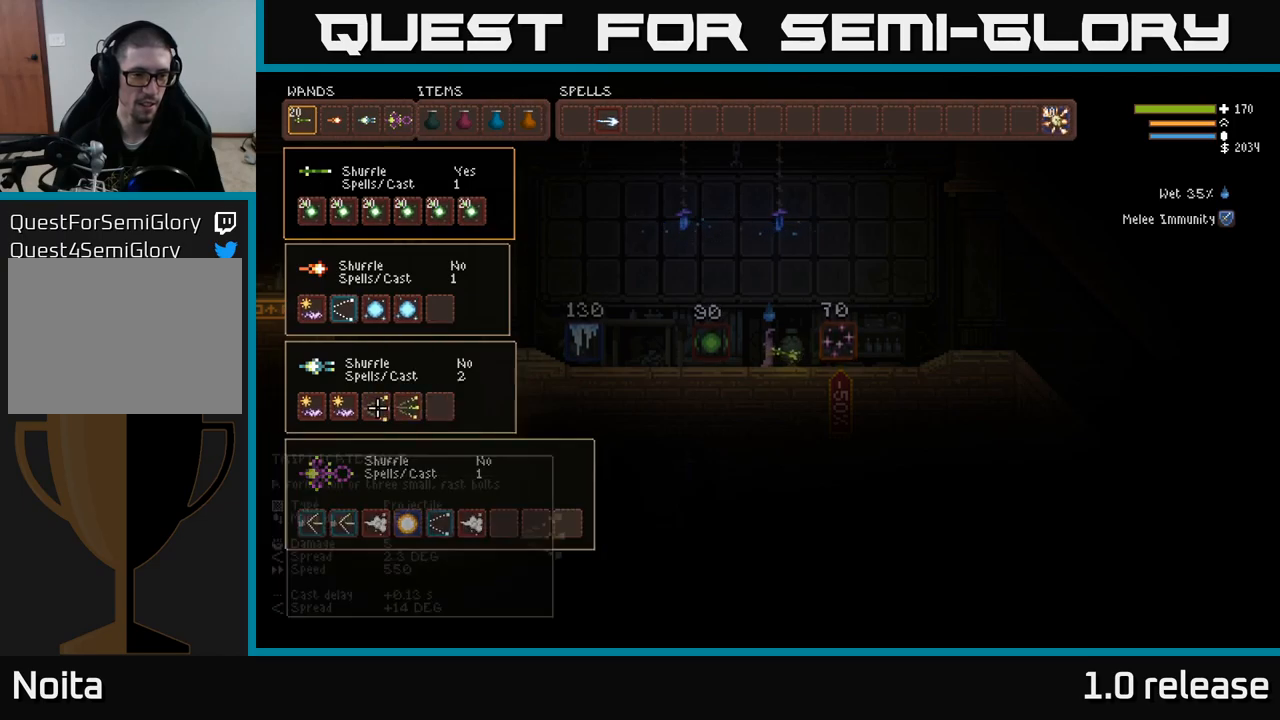
{"buttons": [], "left_stick": "center", "right_stick": "center", "events": []}
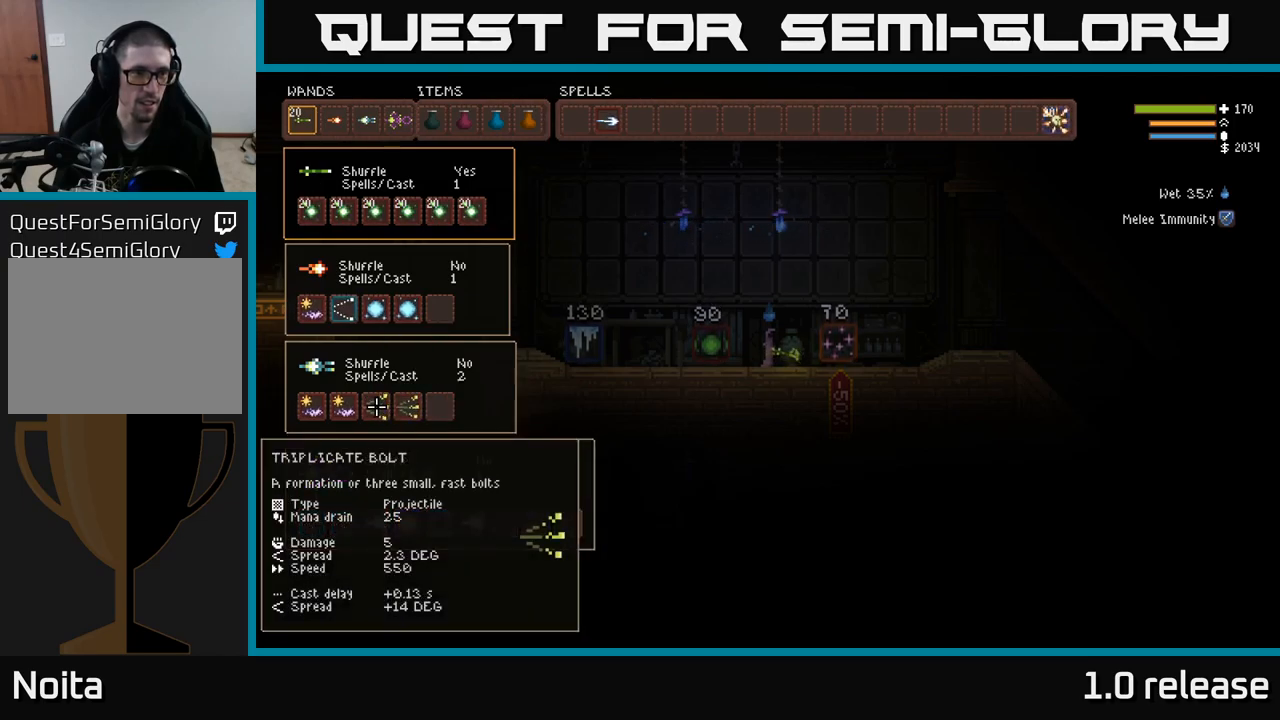
{"buttons": [], "left_stick": "center", "right_stick": "center", "events": []}
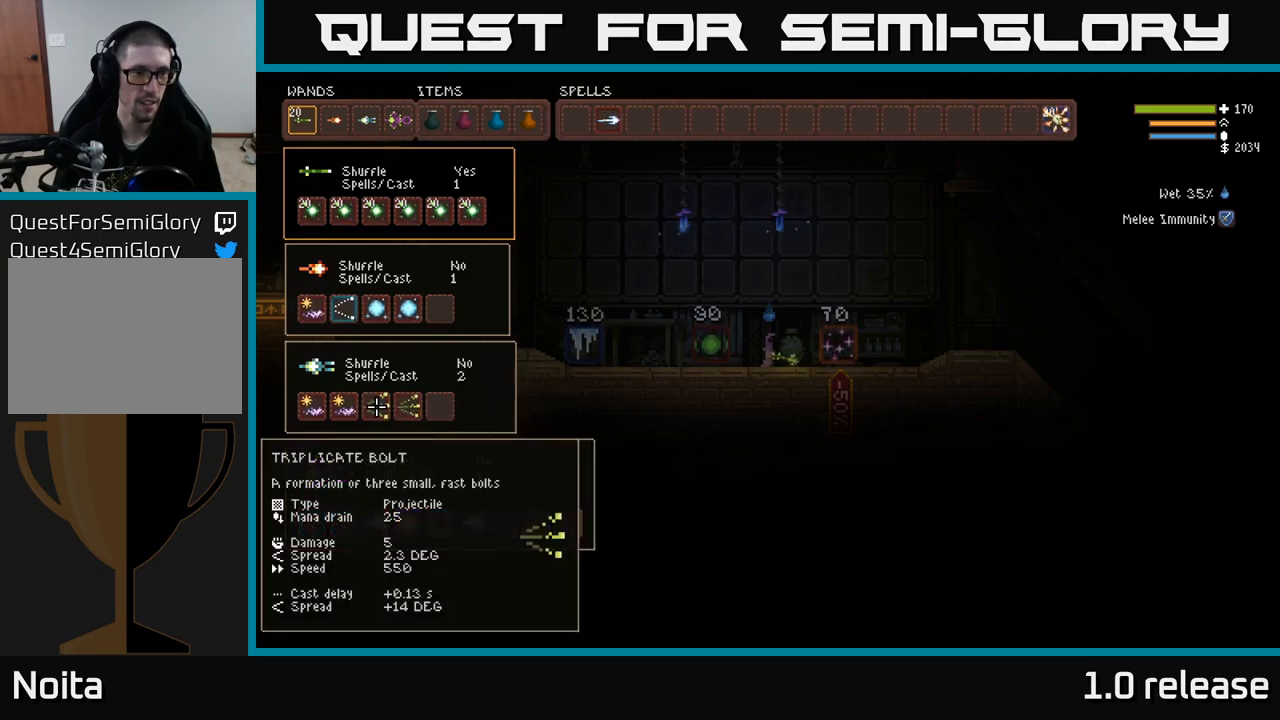
{"buttons": ["R1"], "left_stick": "center", "right_stick": "center", "events": [[117, "SELECT", "down"], [250, "SELECT", "up"], [334, "R1", "down"], [400, "R1", "up"], [467, "R1", "down"]]}
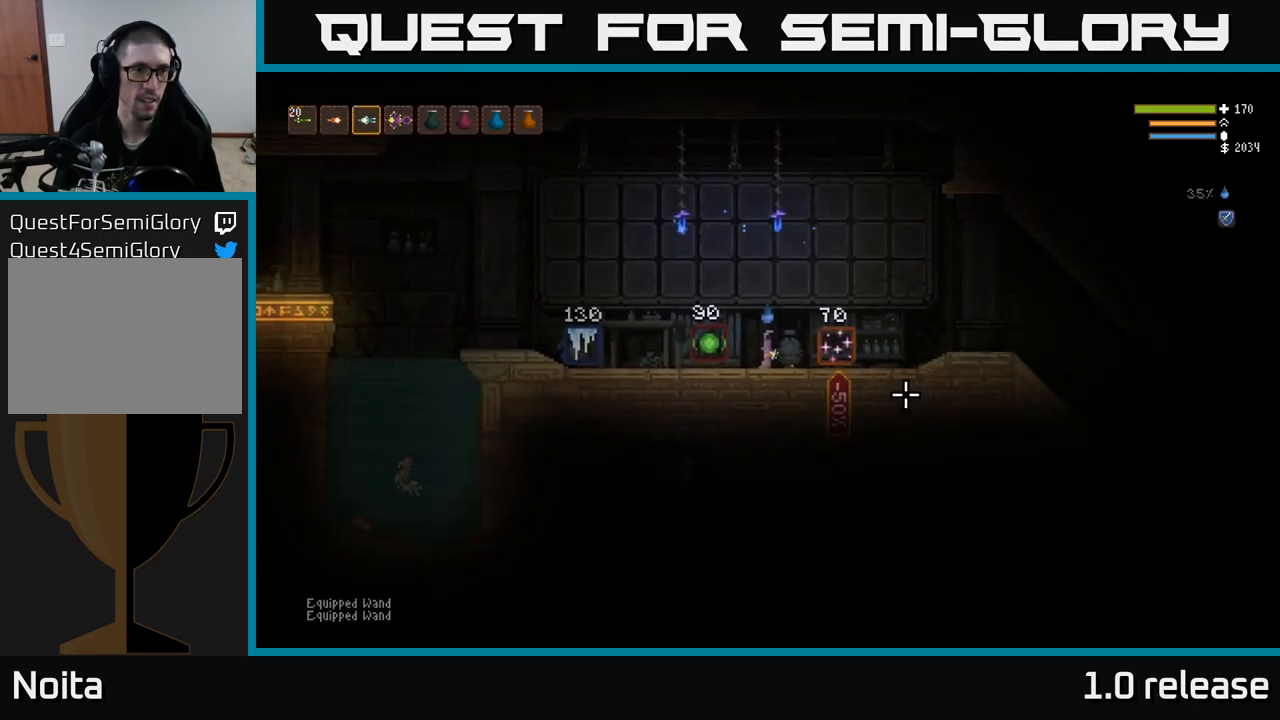
{"buttons": [], "left_stick": "center", "right_stick": "up-left", "events": [[50, "R1", "up"], [217, "right_stick", "up-left"]]}
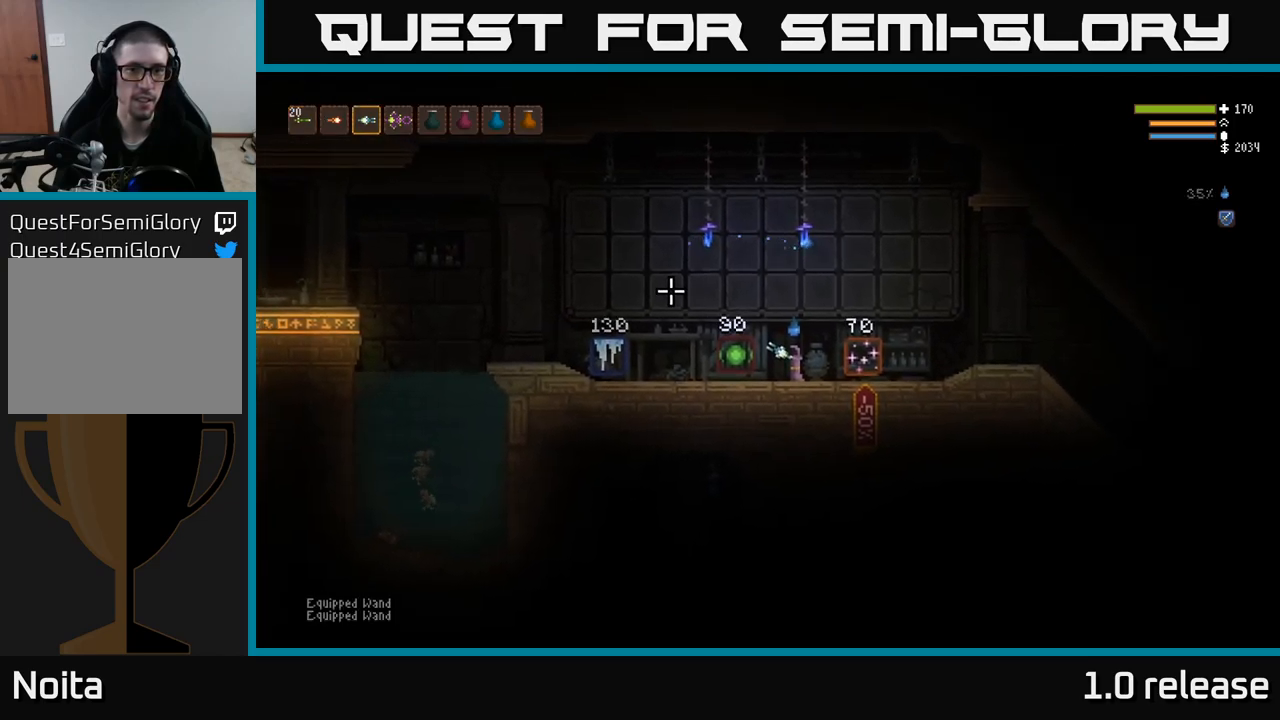
{"buttons": [], "left_stick": "center", "right_stick": "up-left", "events": [[100, "R2", "down"], [200, "R2", "up"]]}
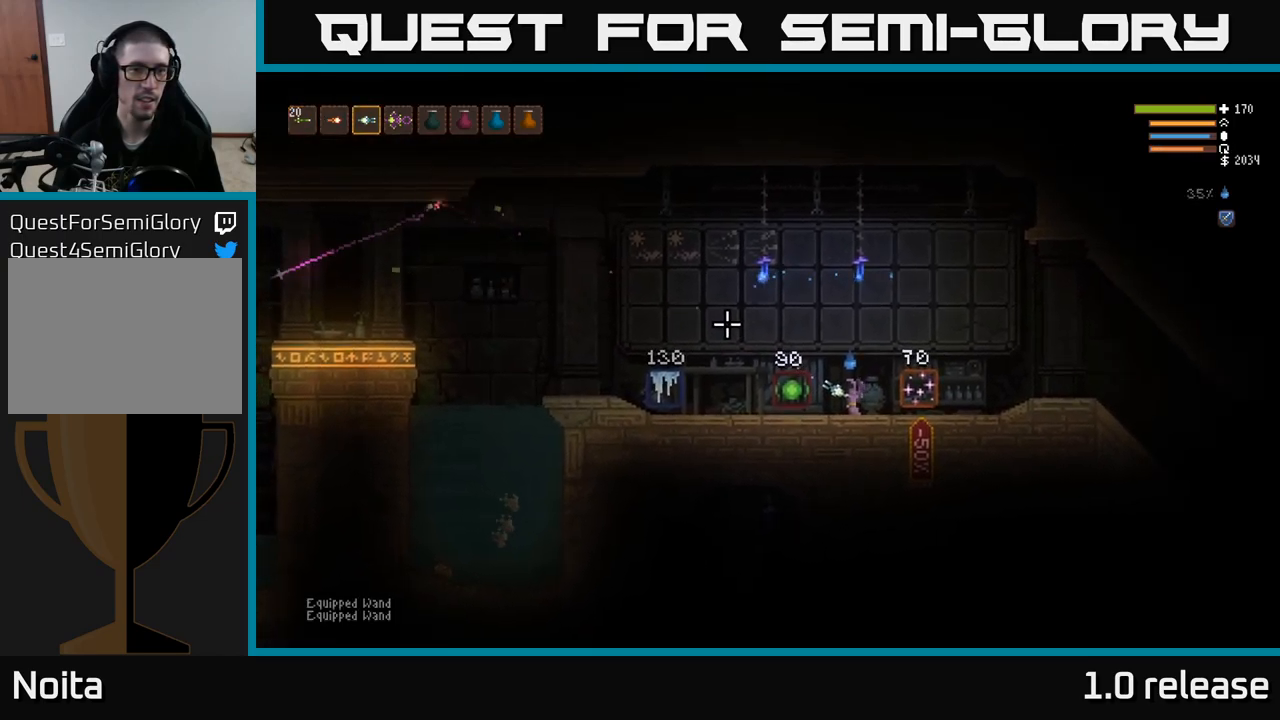
{"buttons": ["R2"], "left_stick": "center", "right_stick": "up-left", "events": [[484, "R2", "down"]]}
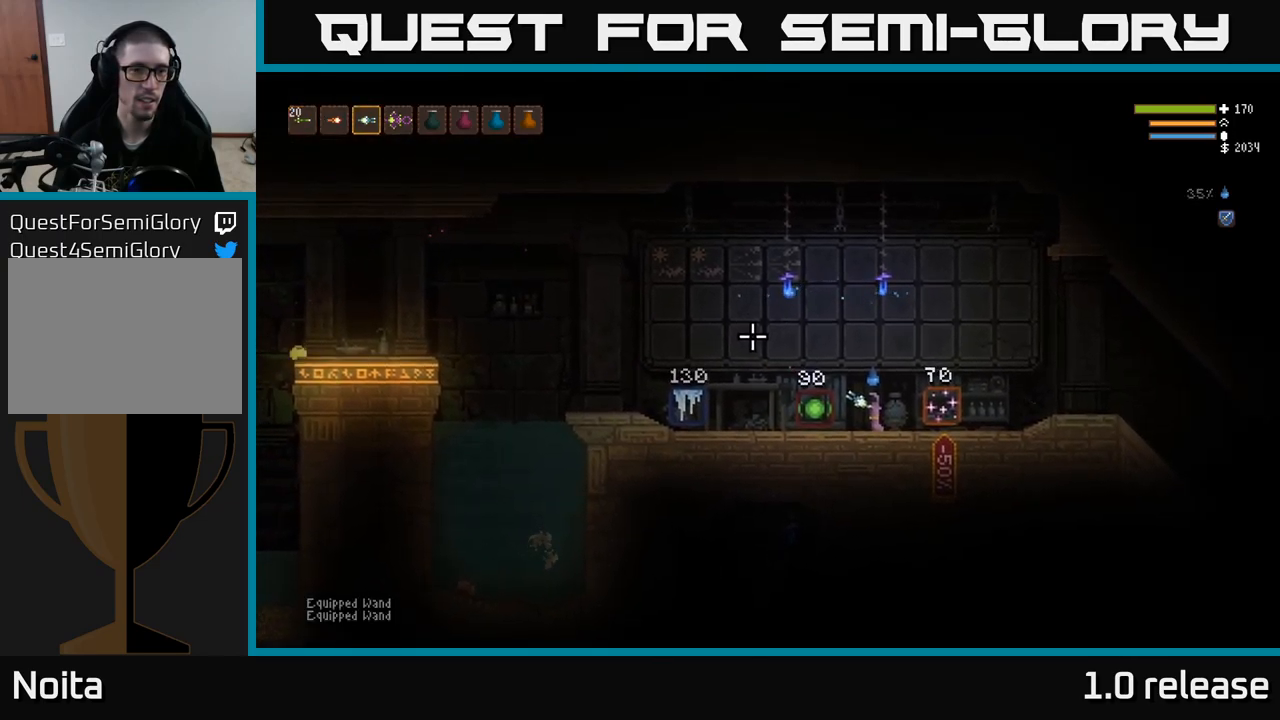
{"buttons": ["SELECT"], "left_stick": "center", "right_stick": "center", "events": [[117, "R2", "up"], [400, "right_stick", "center"], [484, "SELECT", "down"]]}
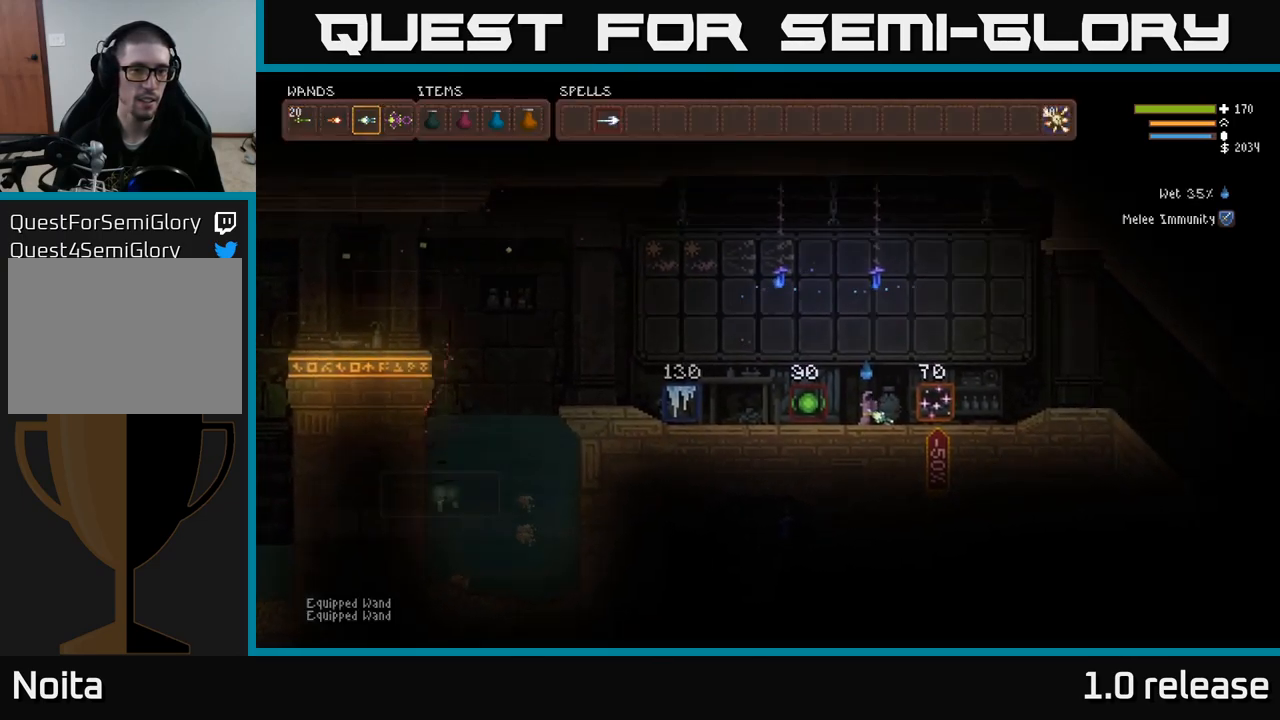
{"buttons": [], "left_stick": "center", "right_stick": "center", "events": [[117, "SELECT", "up"]]}
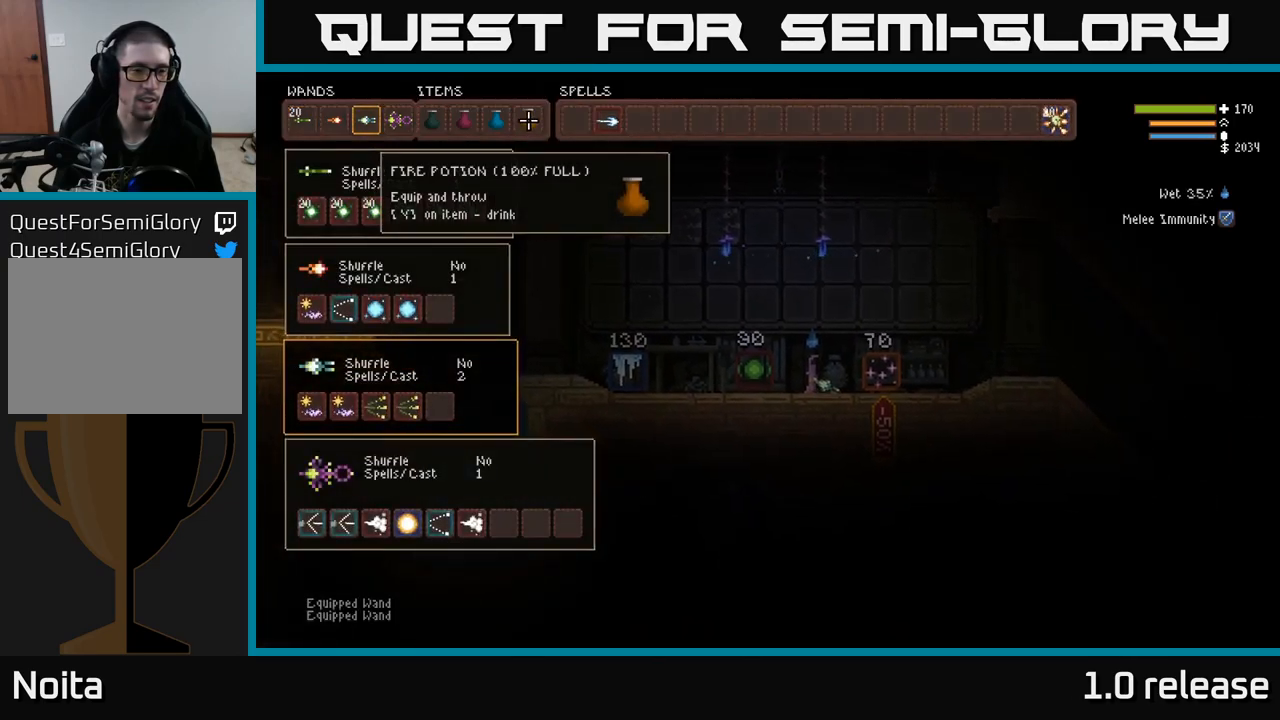
{"buttons": [], "left_stick": "center", "right_stick": "center", "events": [[300, "DPAD_DOWN", "down"], [433, "DPAD_DOWN", "up"]]}
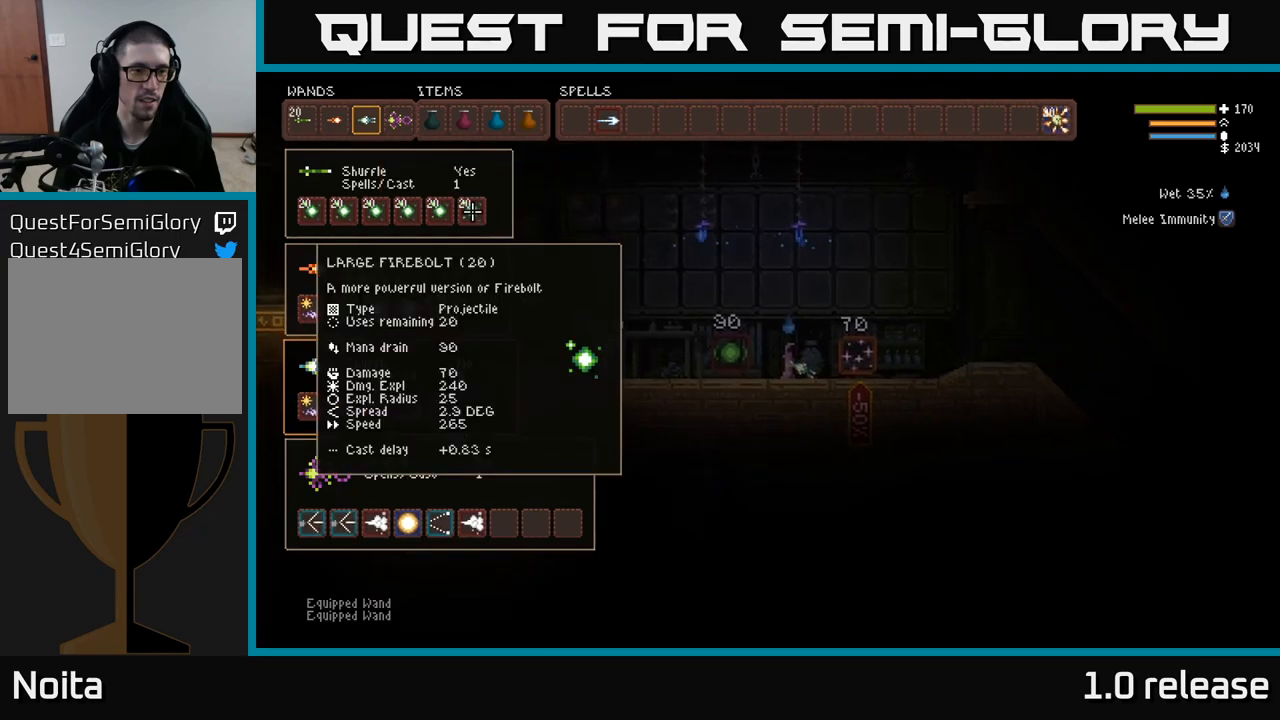
{"buttons": ["DPAD_DOWN"], "left_stick": "center", "right_stick": "center", "events": [[100, "DPAD_DOWN", "down"], [216, "DPAD_DOWN", "up"], [483, "DPAD_DOWN", "down"]]}
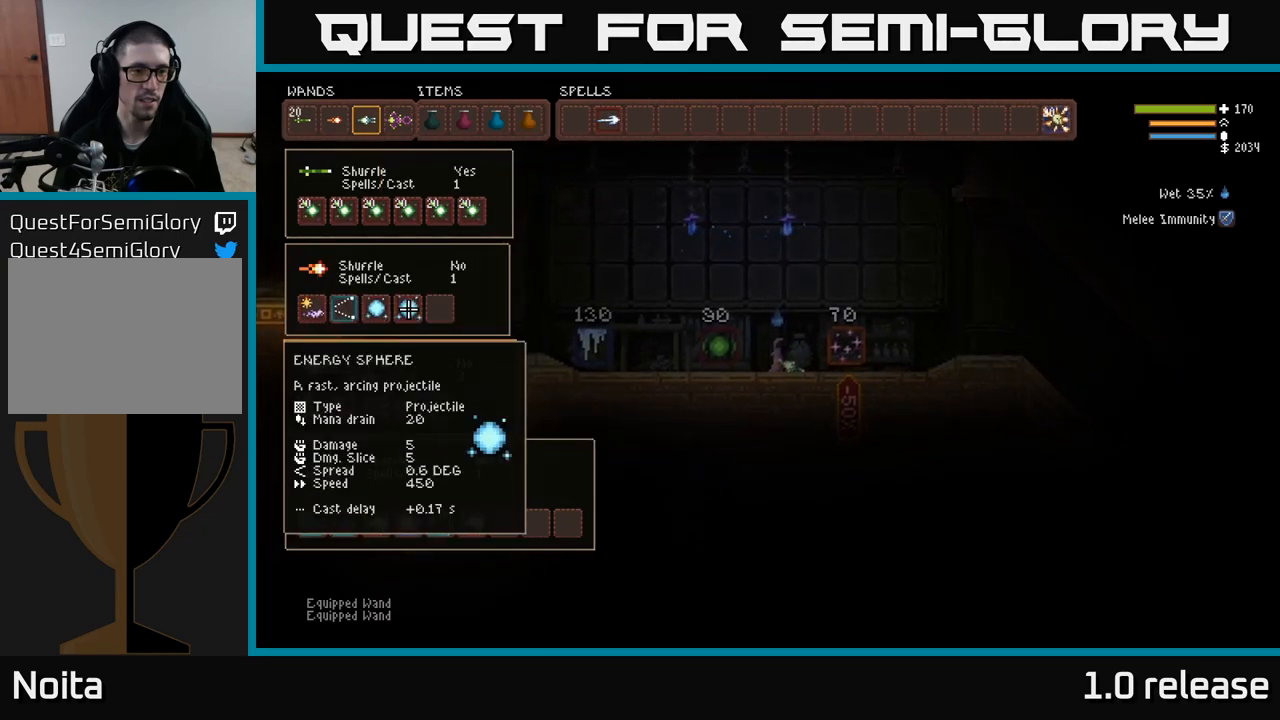
{"buttons": [], "left_stick": "center", "right_stick": "center", "events": [[116, "DPAD_DOWN", "up"]]}
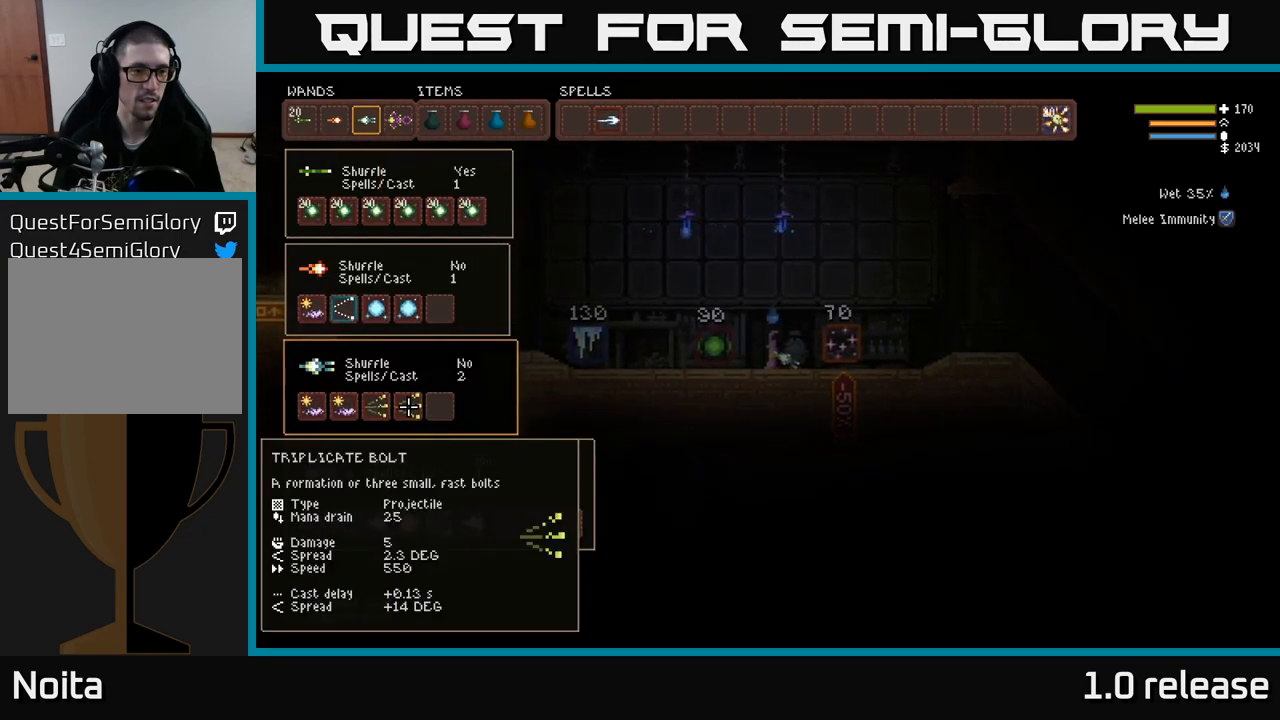
{"buttons": [], "left_stick": "center", "right_stick": "center", "events": []}
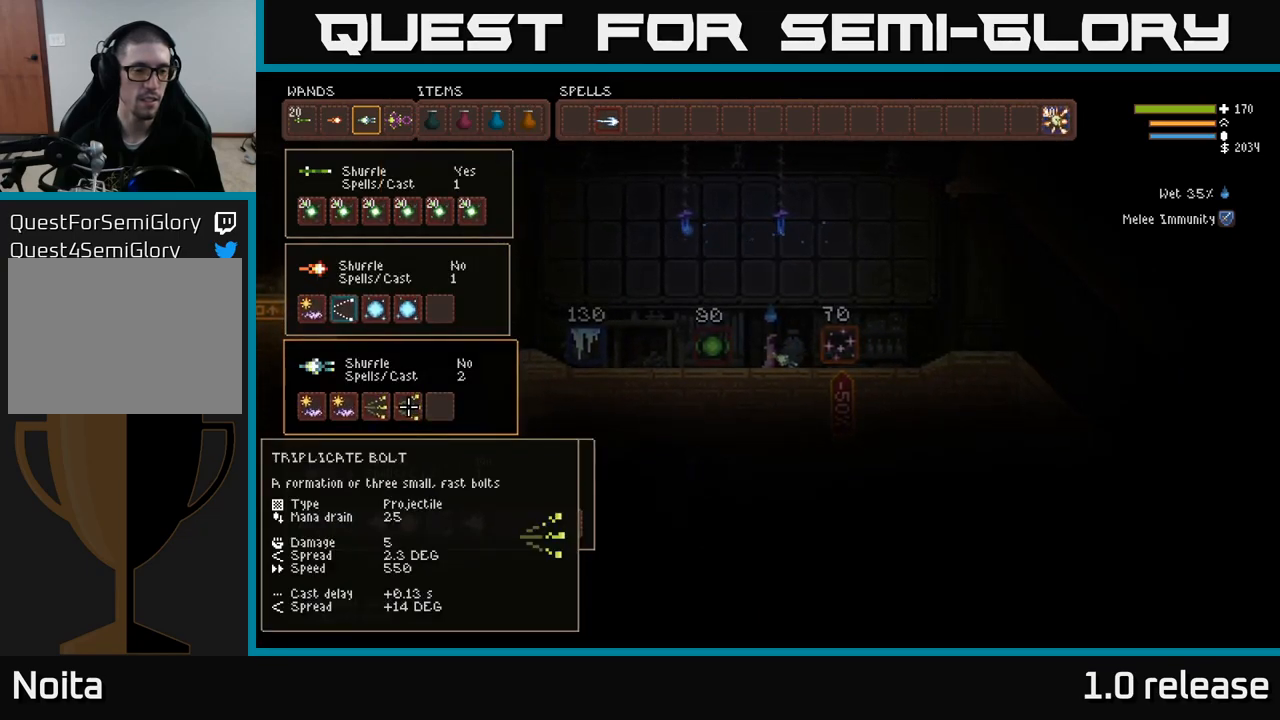
{"buttons": ["SELECT"], "left_stick": "center", "right_stick": "center", "events": [[450, "SELECT", "down"]]}
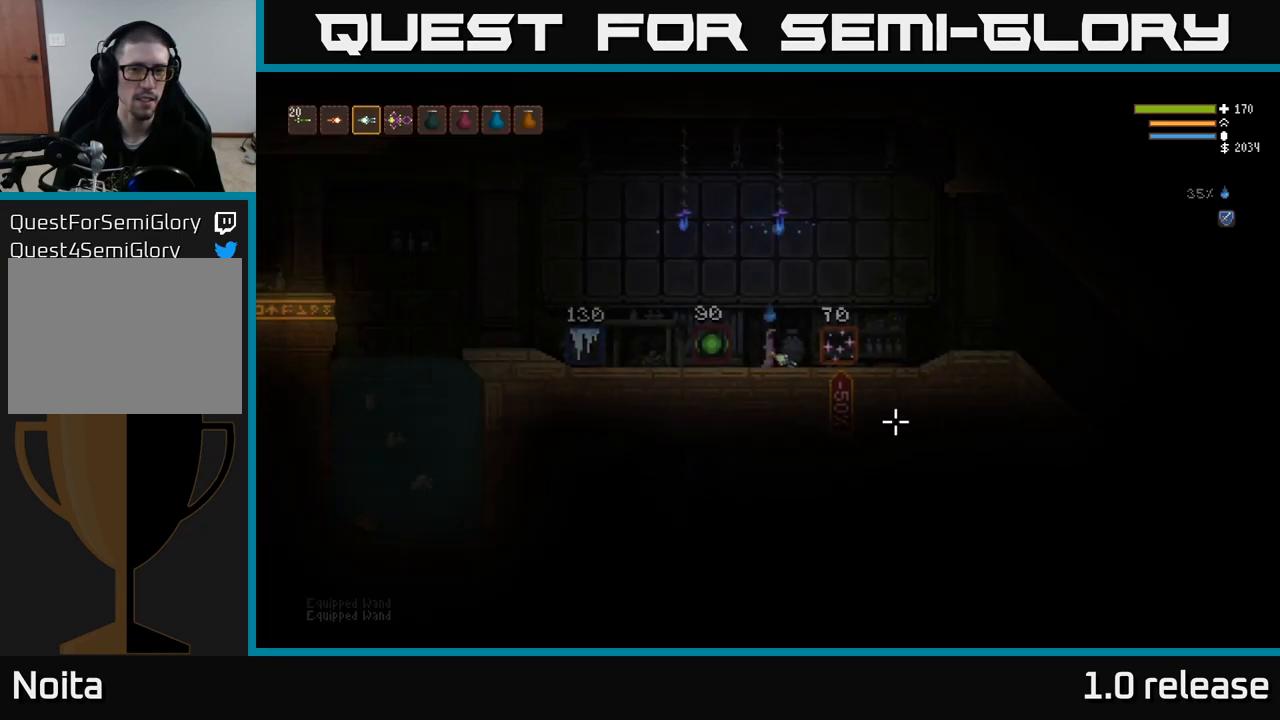
{"buttons": [], "left_stick": "center", "right_stick": "up-left", "events": [[83, "SELECT", "up"], [133, "right_stick", "up-left"], [383, "R2", "down"], [483, "R2", "up"]]}
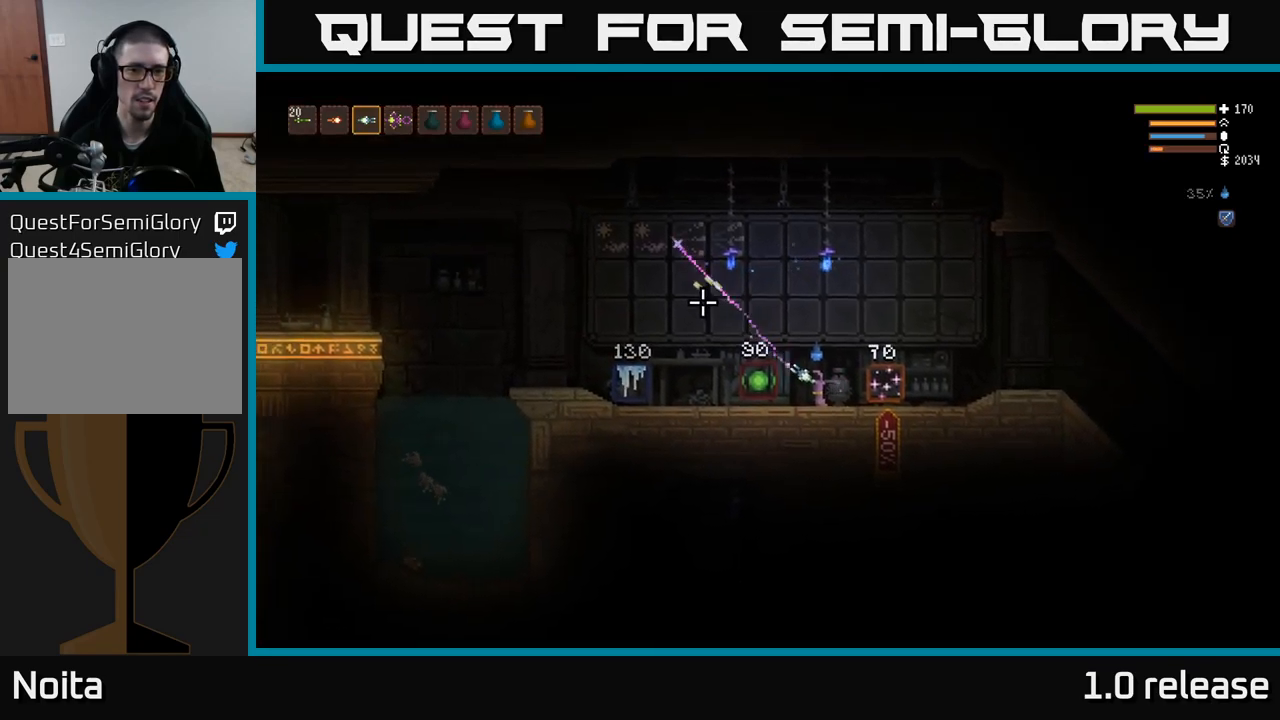
{"buttons": [], "left_stick": "center", "right_stick": "up-left", "events": []}
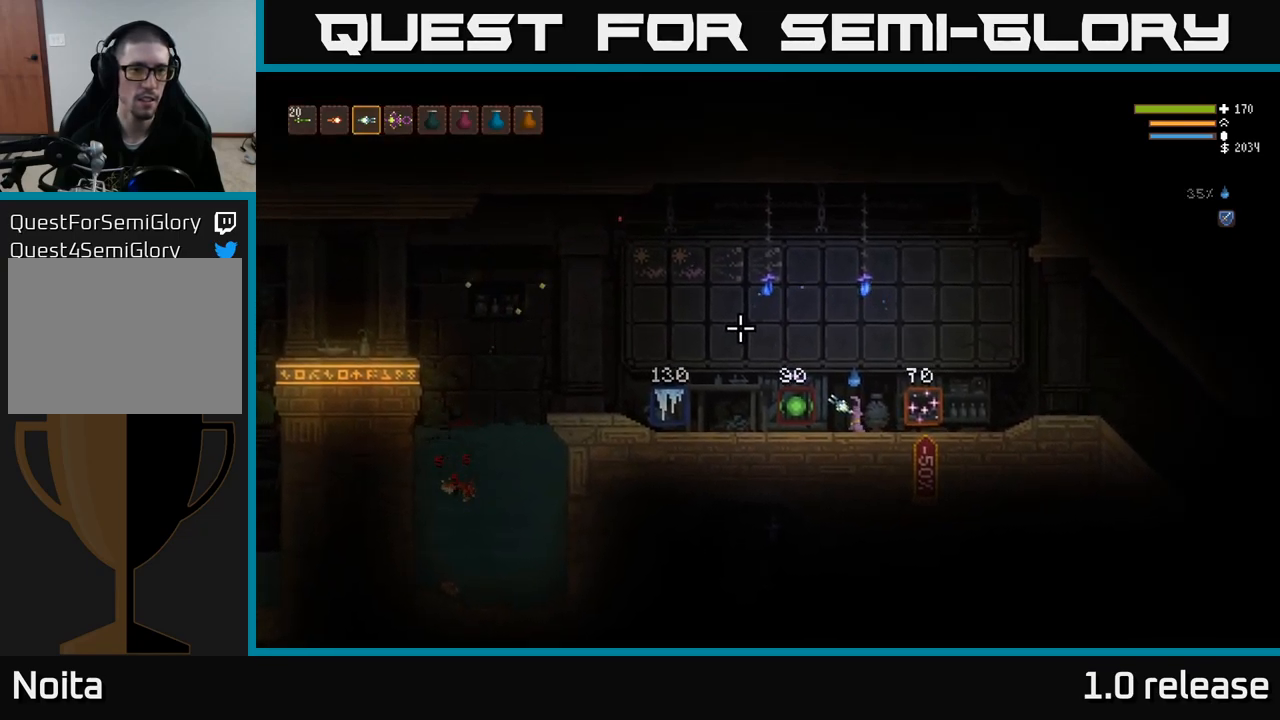
{"buttons": [], "left_stick": "center", "right_stick": "up-left", "events": []}
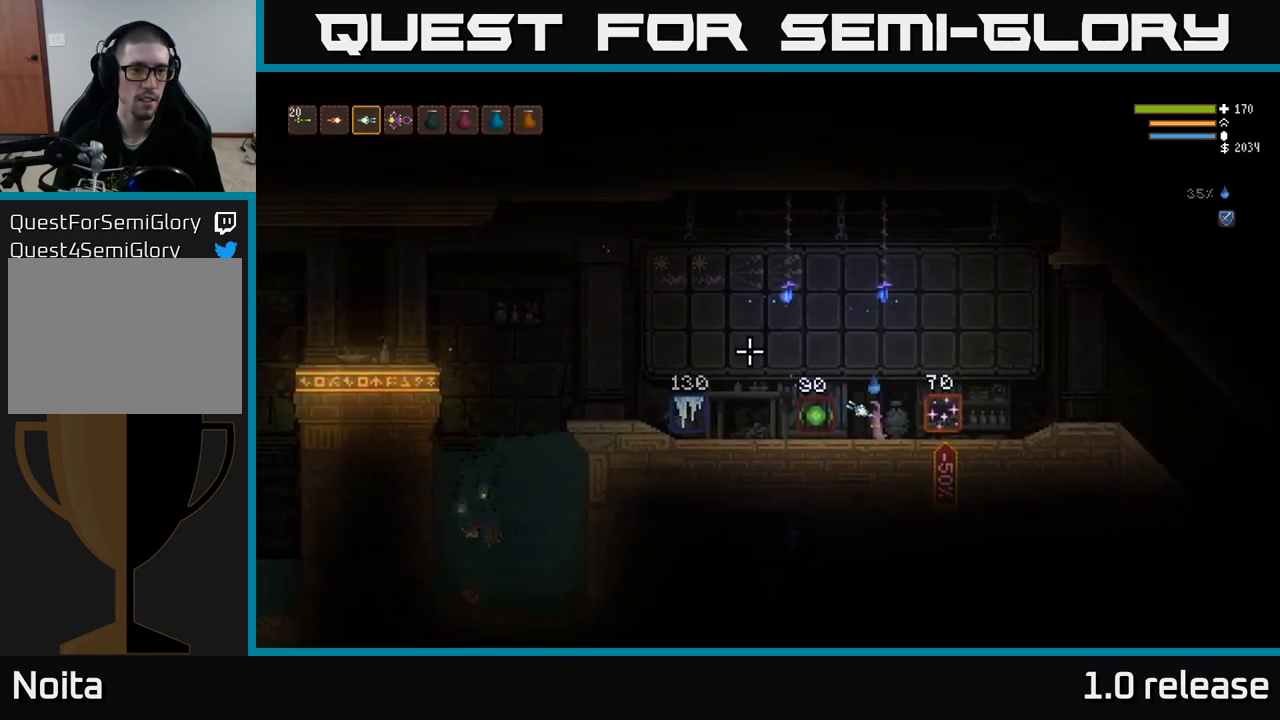
{"buttons": [], "left_stick": "center", "right_stick": "up-left", "events": [[50, "R2", "down"], [133, "R2", "up"]]}
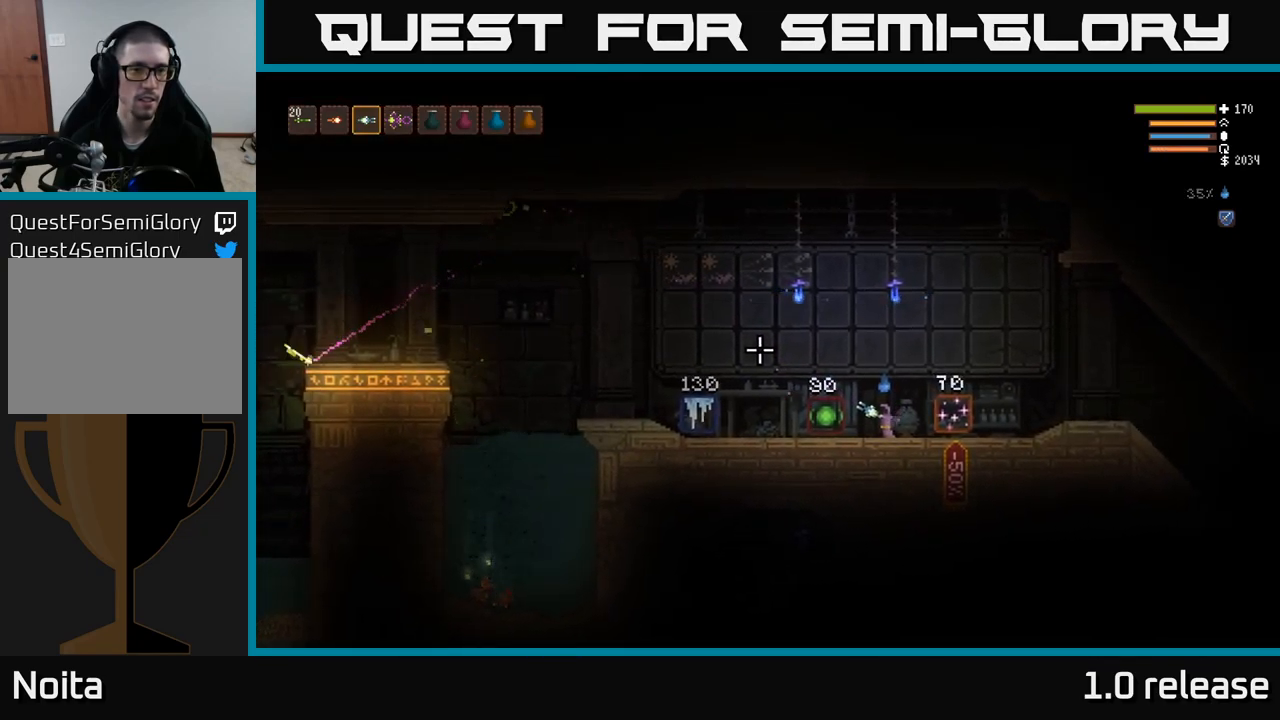
{"buttons": [], "left_stick": "center", "right_stick": "up-left", "events": []}
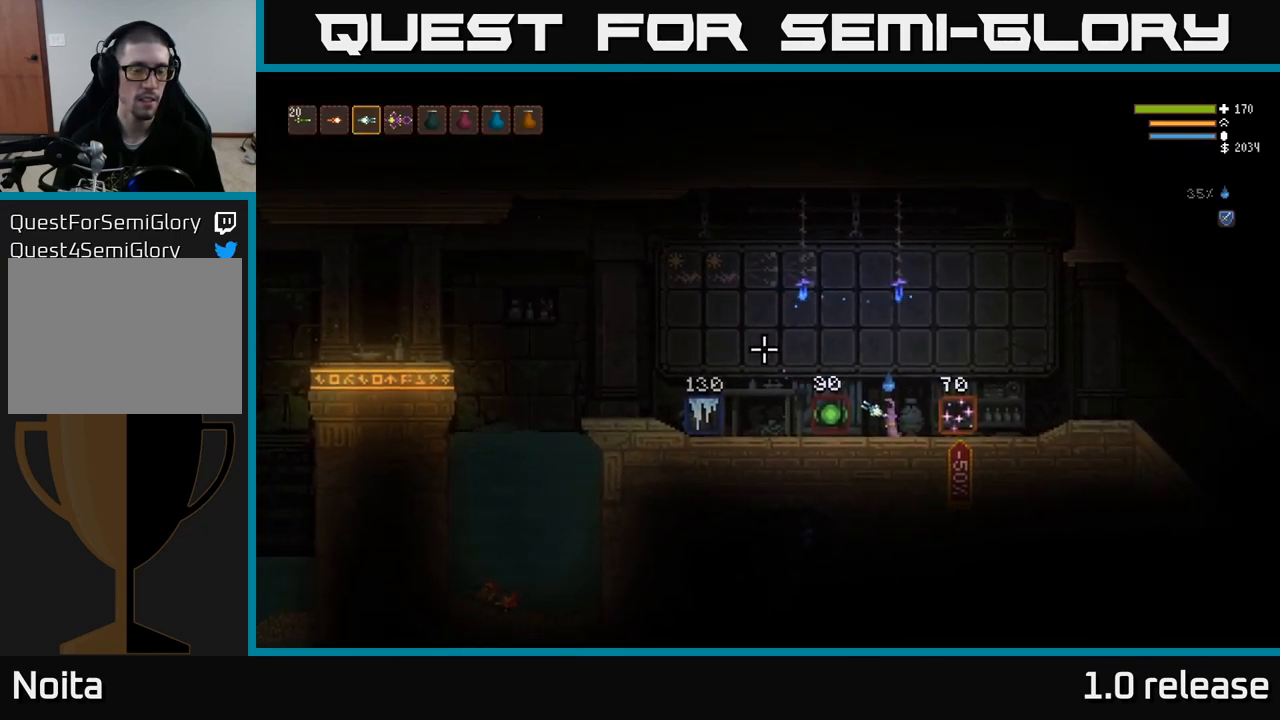
{"buttons": [], "left_stick": "center", "right_stick": "center", "events": [[16, "right_stick", "left"], [217, "SELECT", "down"], [383, "SELECT", "up"], [483, "right_stick", "center"]]}
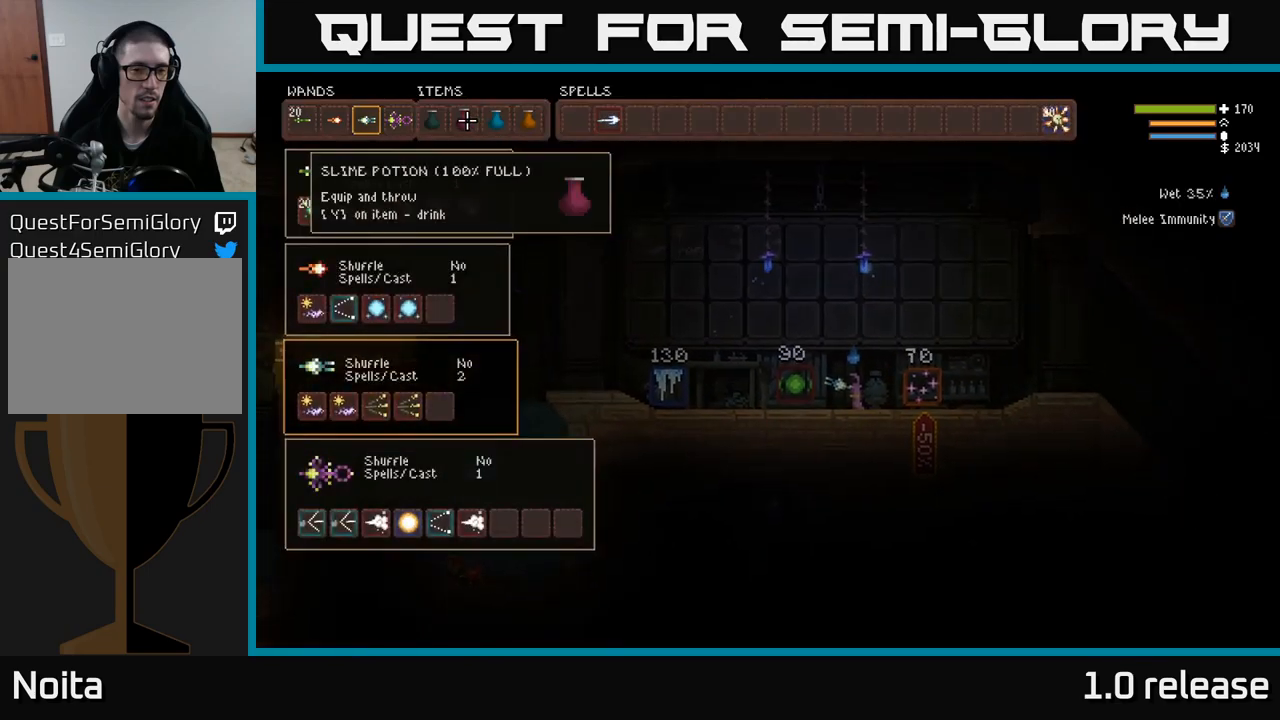
{"buttons": ["DPAD_DOWN"], "left_stick": "center", "right_stick": "center", "events": [[300, "DPAD_DOWN", "down"], [433, "DPAD_DOWN", "up"], [500, "DPAD_DOWN", "down"]]}
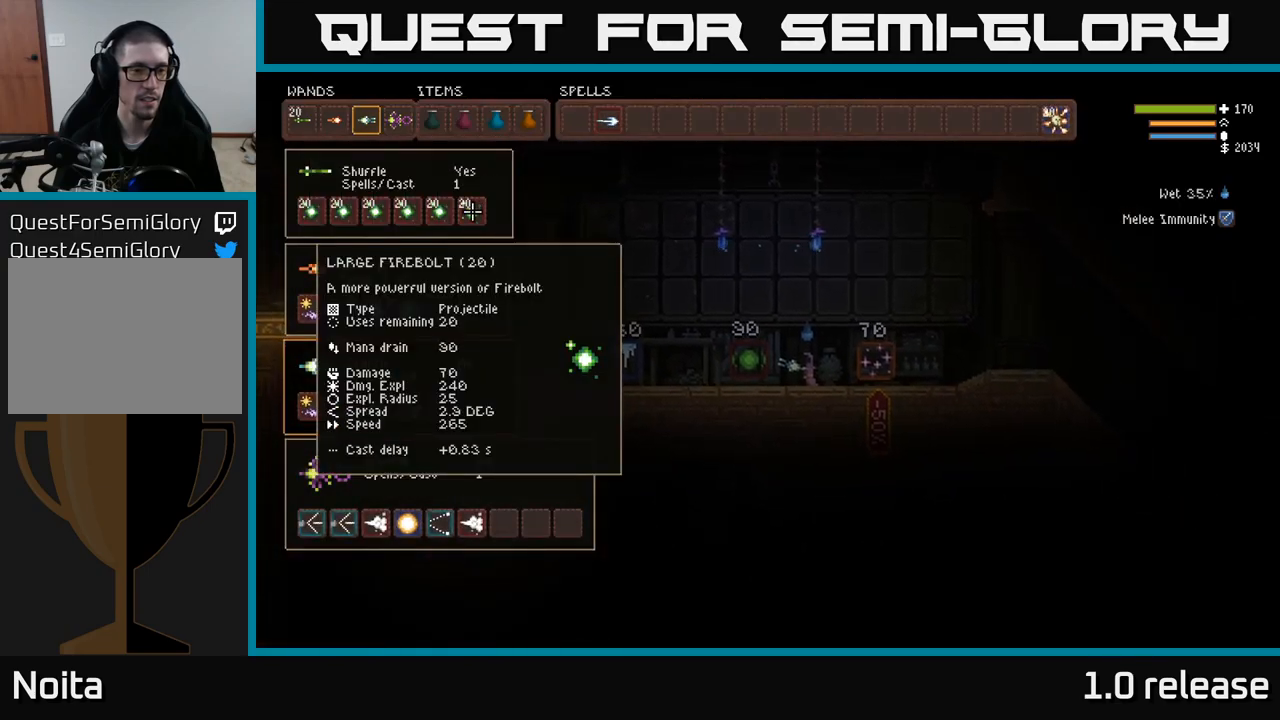
{"buttons": [], "left_stick": "center", "right_stick": "center", "events": [[100, "DPAD_DOWN", "up"], [233, "DPAD_DOWN", "down"], [350, "DPAD_DOWN", "up"]]}
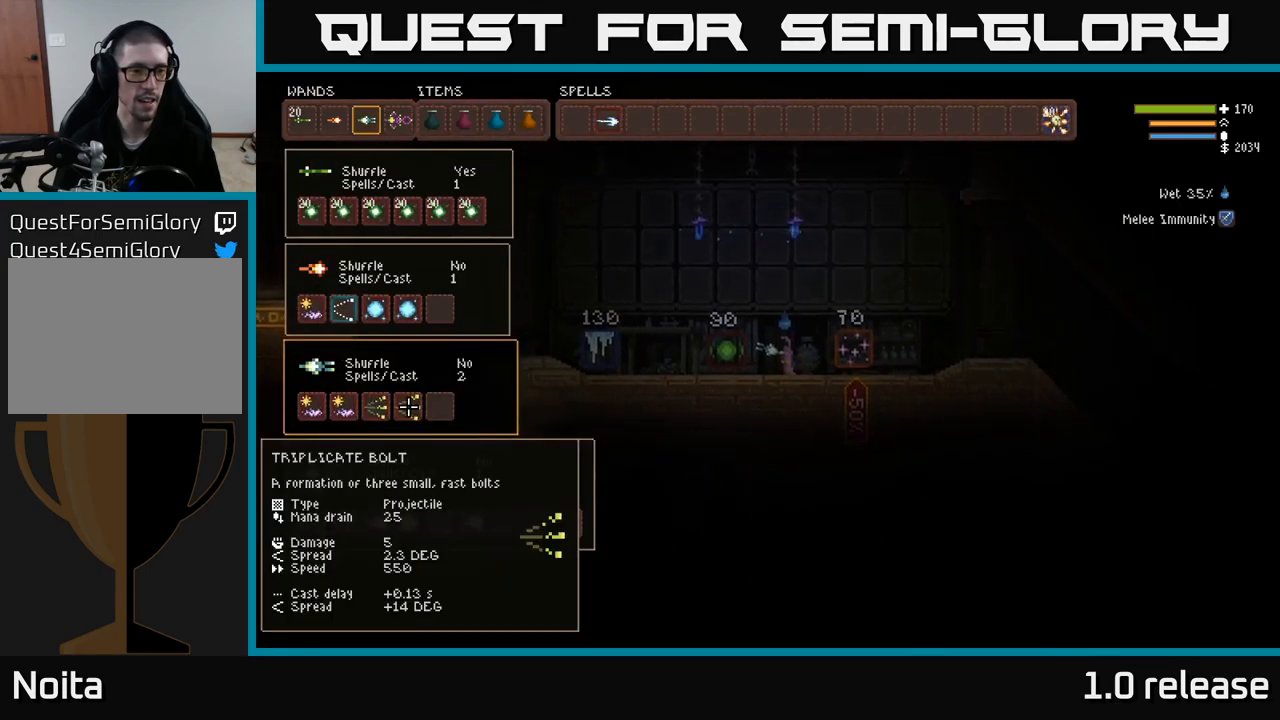
{"buttons": [], "left_stick": "center", "right_stick": "center", "events": []}
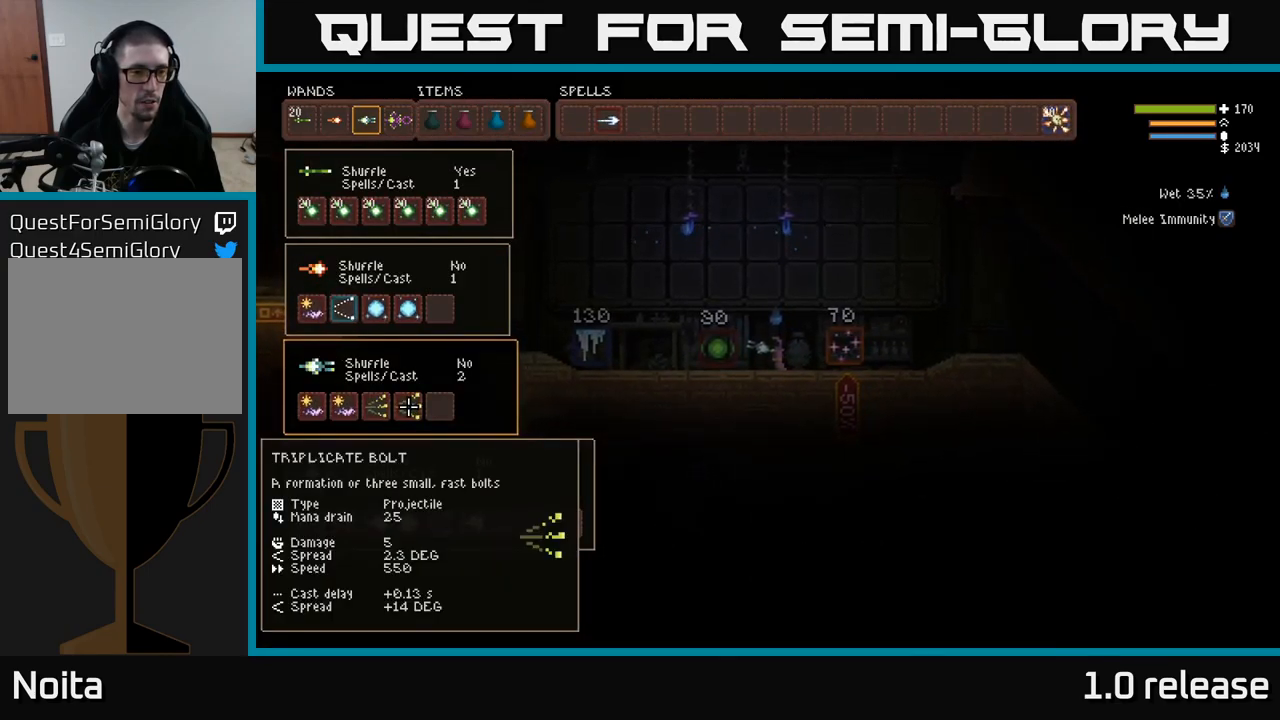
{"buttons": [], "left_stick": "center", "right_stick": "center", "events": []}
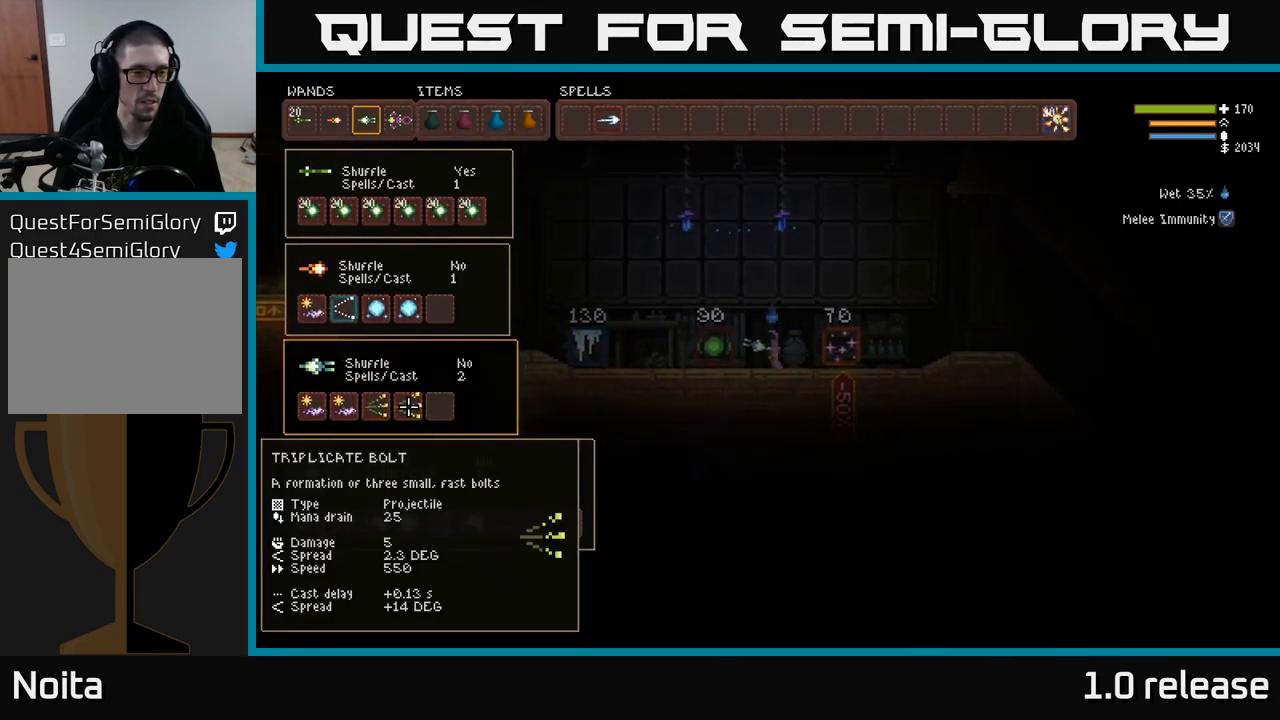
{"buttons": ["DPAD_RIGHT"], "left_stick": "center", "right_stick": "center", "events": [[50, "DPAD_LEFT", "down"], [167, "DPAD_LEFT", "up"], [250, "DPAD_LEFT", "down"], [350, "DPAD_LEFT", "up"], [450, "DPAD_RIGHT", "down"]]}
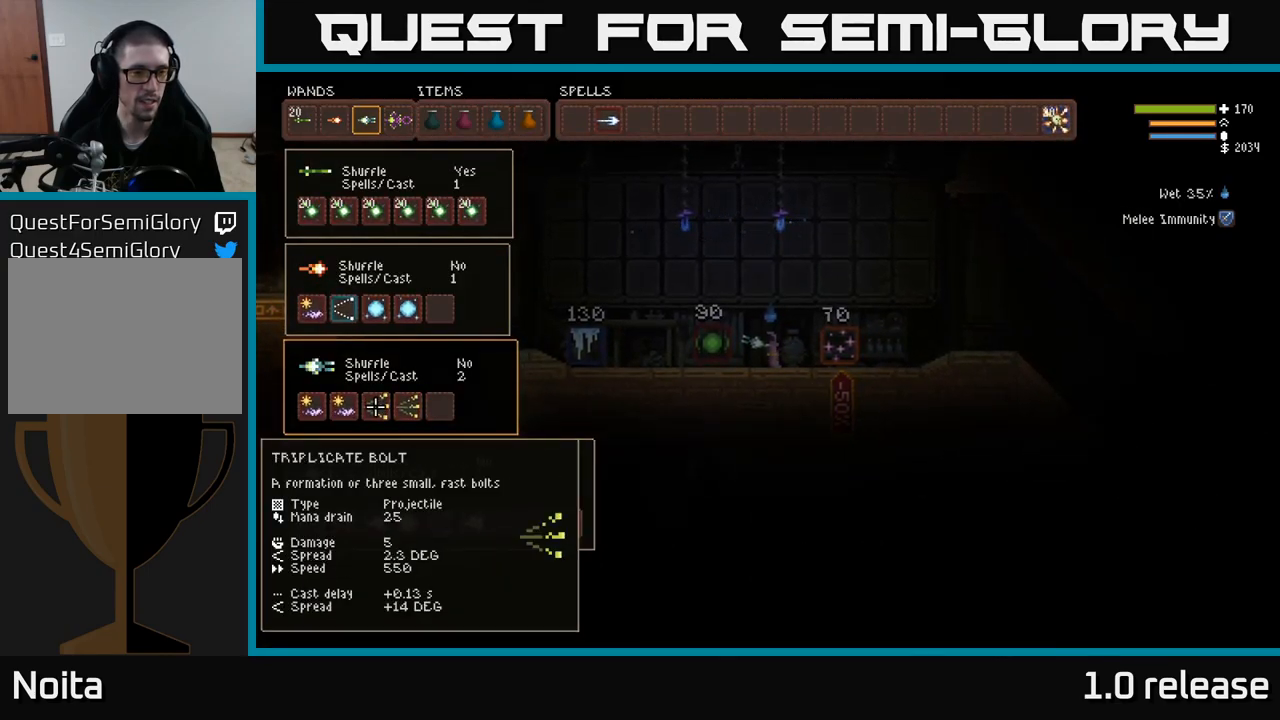
{"buttons": [], "left_stick": "center", "right_stick": "center", "events": [[33, "DPAD_RIGHT", "up"], [50, "B", "down"], [133, "B", "up"], [150, "DPAD_LEFT", "down"], [200, "B", "down"], [233, "DPAD_LEFT", "up"], [300, "B", "up"], [333, "DPAD_RIGHT", "down"], [433, "DPAD_RIGHT", "up"]]}
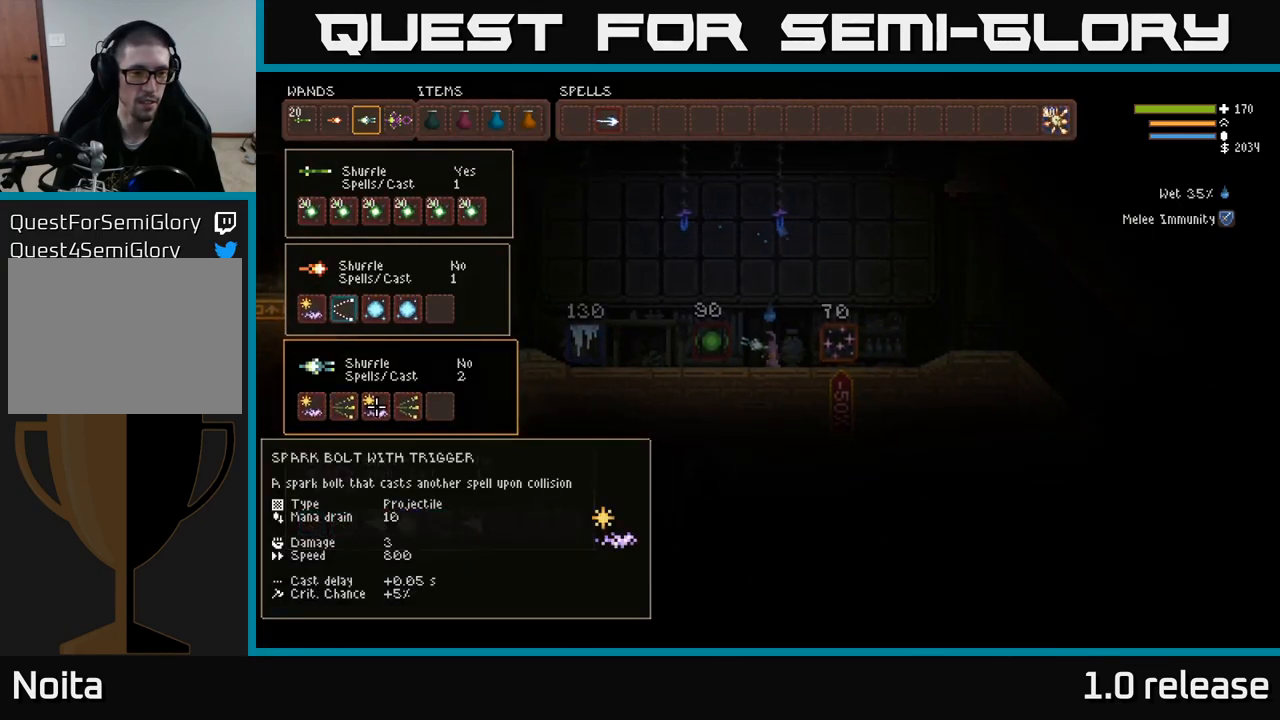
{"buttons": ["B"], "left_stick": "center", "right_stick": "center", "events": [[167, "DPAD_RIGHT", "down"], [233, "DPAD_RIGHT", "up"], [283, "B", "down"], [350, "DPAD_LEFT", "down"], [367, "B", "up"], [433, "B", "down"], [450, "DPAD_LEFT", "up"]]}
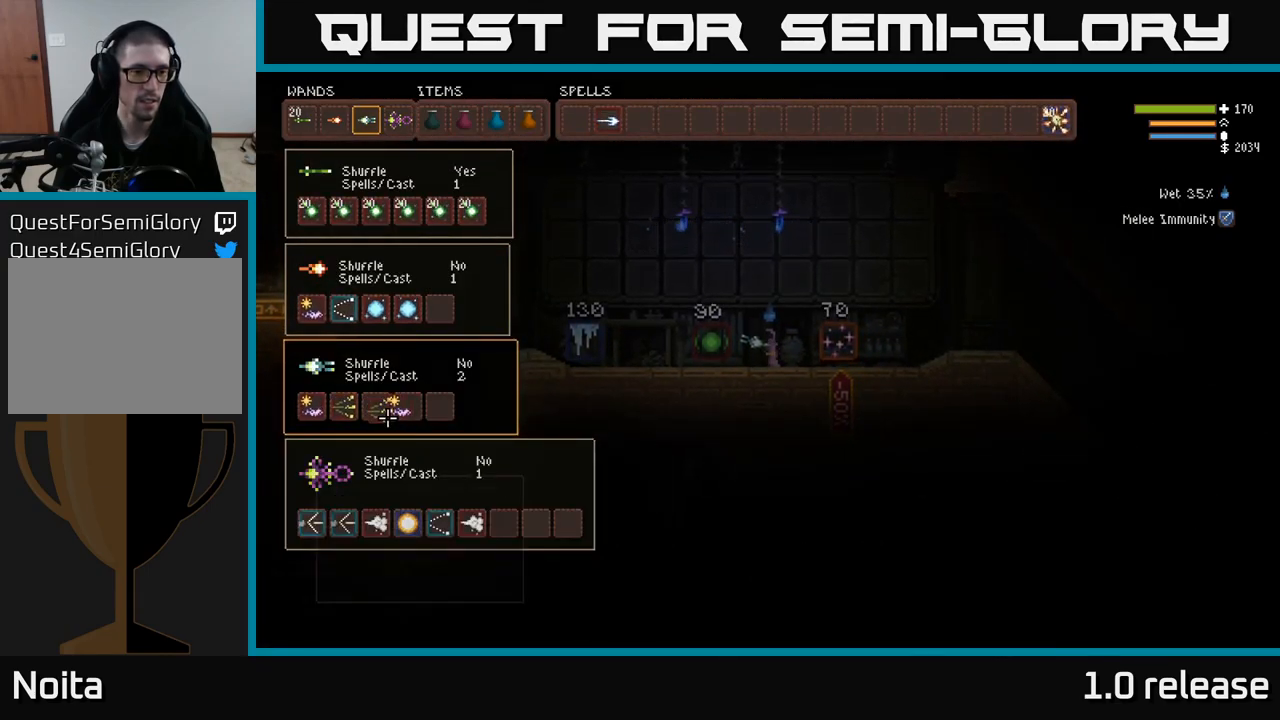
{"buttons": ["SELECT"], "left_stick": "center", "right_stick": "center", "events": [[50, "B", "up"], [117, "DPAD_RIGHT", "down"], [217, "DPAD_RIGHT", "up"], [483, "SELECT", "down"]]}